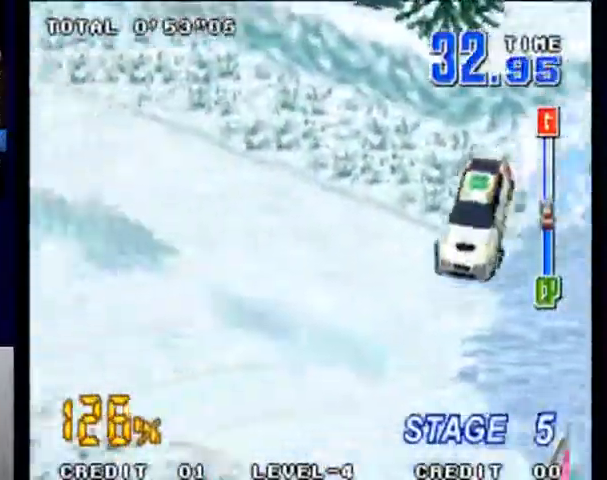
Gameplay with a controller (PlayStation layout); each line is a JSON object with the inputs held at the frame after it (dt_ms = milliseconds from this image to that frame). "events" lists button and stick changes between this image and that frame as [ms after this image, input, new state], when the widget could be followed in between. Not read: L3 R3 right_stick.
{"dt_ms": 500, "buttons": ["SQUARE"], "left_stick": "center", "events": [[233, "left_stick", "center"]]}
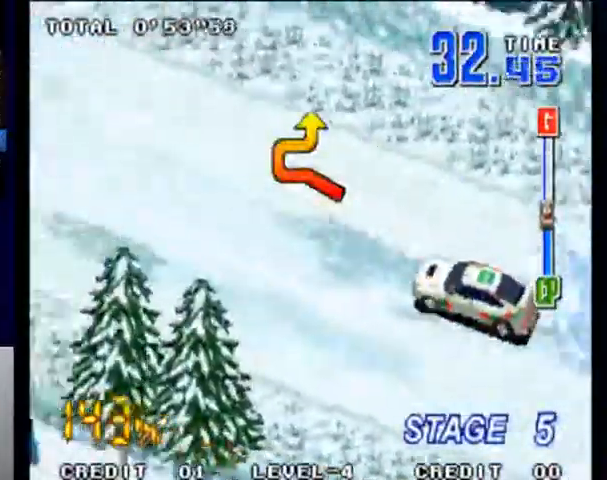
{"dt_ms": 500, "buttons": ["SQUARE"], "left_stick": "center", "events": []}
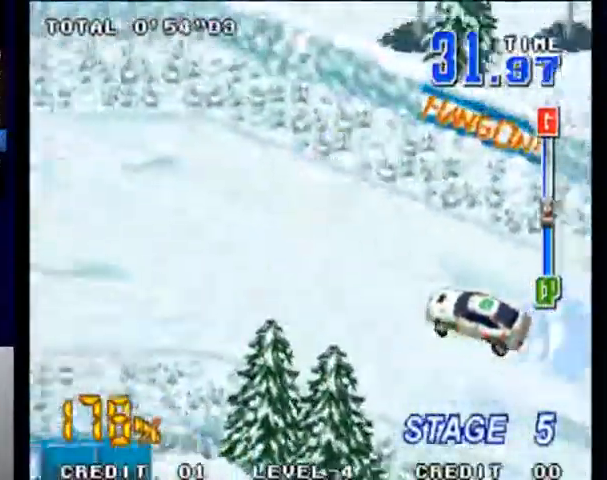
{"dt_ms": 500, "buttons": ["SQUARE"], "left_stick": "center", "events": [[267, "left_stick", "left"], [367, "left_stick", "center"]]}
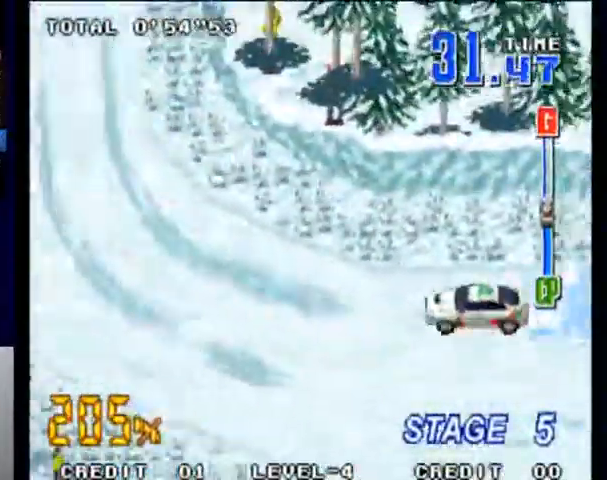
{"dt_ms": 500, "buttons": ["SQUARE"], "left_stick": "right", "events": [[33, "left_stick", "right"]]}
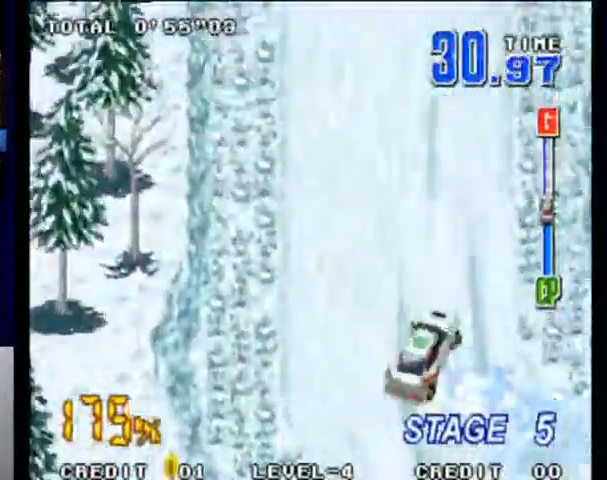
{"dt_ms": 500, "buttons": ["SQUARE"], "left_stick": "right", "events": [[333, "left_stick", "center"], [500, "left_stick", "right"]]}
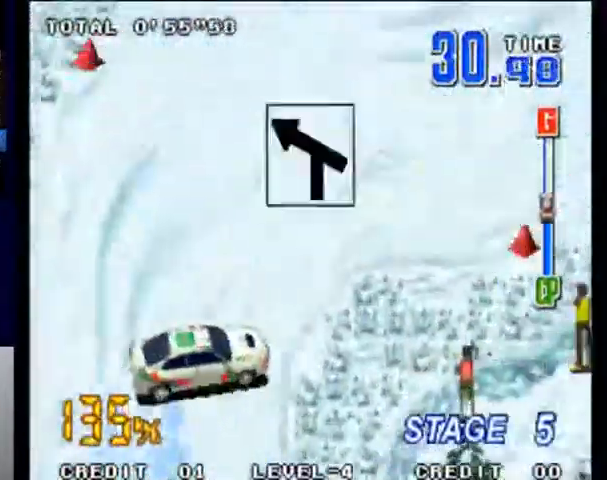
{"dt_ms": 500, "buttons": ["SQUARE"], "left_stick": "left", "events": [[100, "left_stick", "center"], [267, "left_stick", "left"]]}
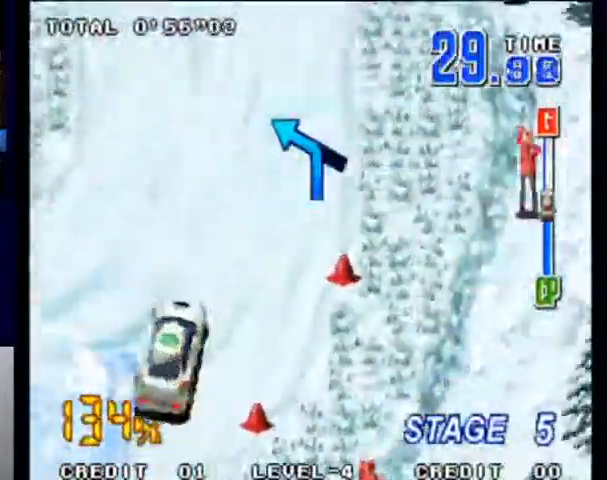
{"dt_ms": 500, "buttons": ["SQUARE"], "left_stick": "center", "events": [[100, "left_stick", "center"], [367, "left_stick", "left"], [500, "left_stick", "center"]]}
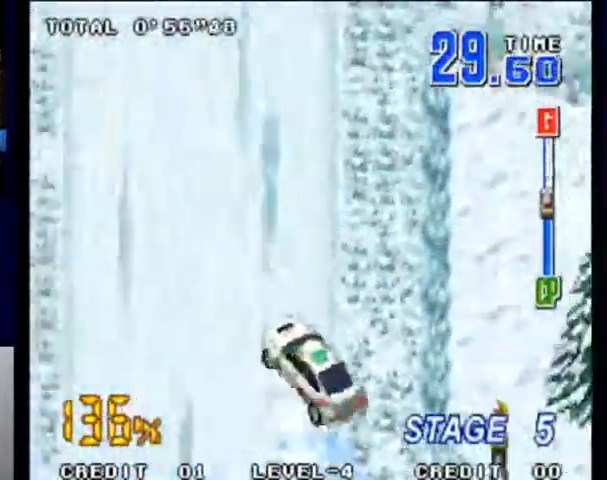
{"dt_ms": 500, "buttons": ["SQUARE"], "left_stick": "left", "events": [[233, "left_stick", "left"]]}
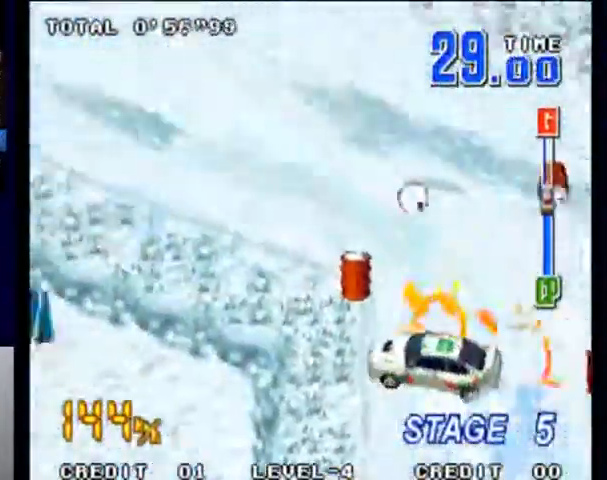
{"dt_ms": 500, "buttons": ["SQUARE"], "left_stick": "center", "events": [[167, "left_stick", "center"]]}
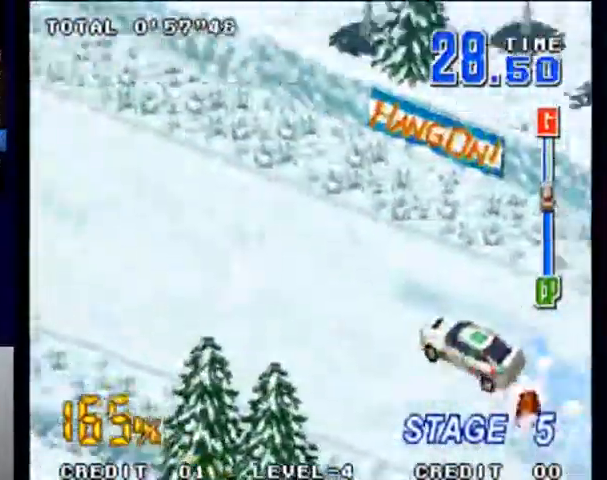
{"dt_ms": 500, "buttons": ["SQUARE"], "left_stick": "center", "events": []}
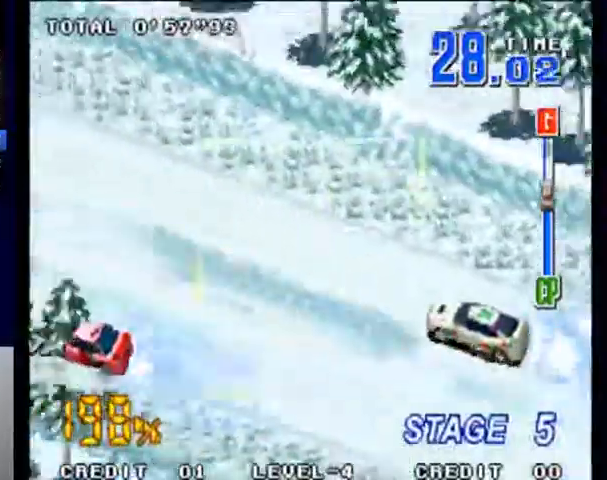
{"dt_ms": 500, "buttons": ["SQUARE"], "left_stick": "center", "events": []}
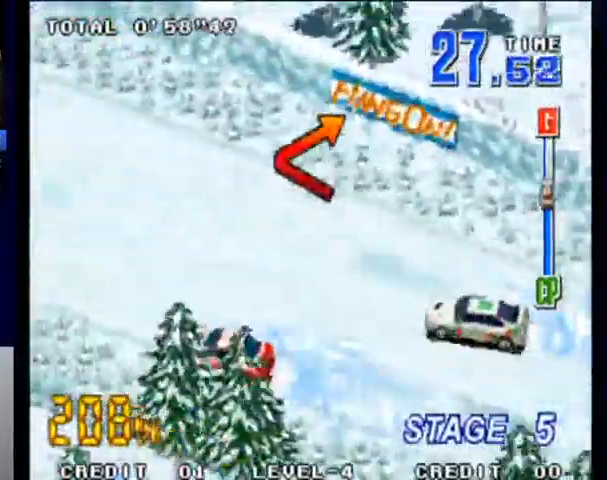
{"dt_ms": 500, "buttons": ["SQUARE"], "left_stick": "center", "events": [[367, "left_stick", "right"], [500, "left_stick", "center"]]}
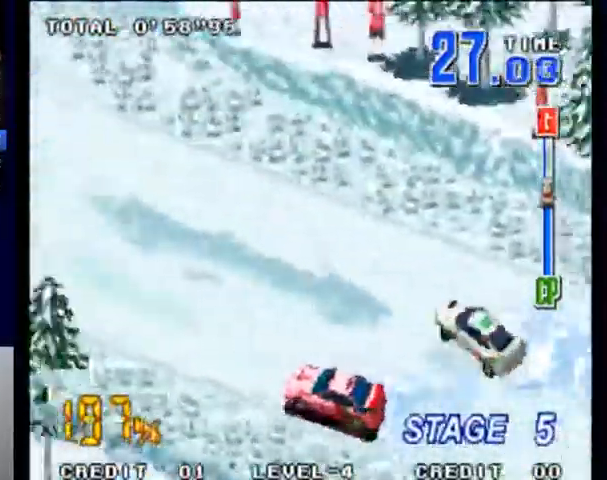
{"dt_ms": 500, "buttons": ["SQUARE"], "left_stick": "right", "events": [[300, "left_stick", "left"], [400, "left_stick", "right"]]}
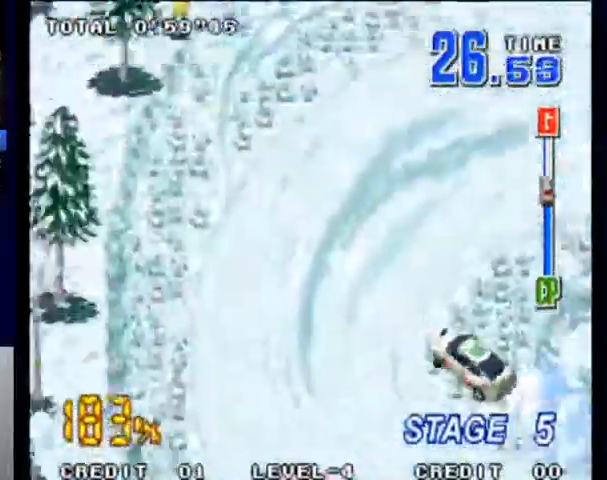
{"dt_ms": 500, "buttons": ["SQUARE"], "left_stick": "right", "events": []}
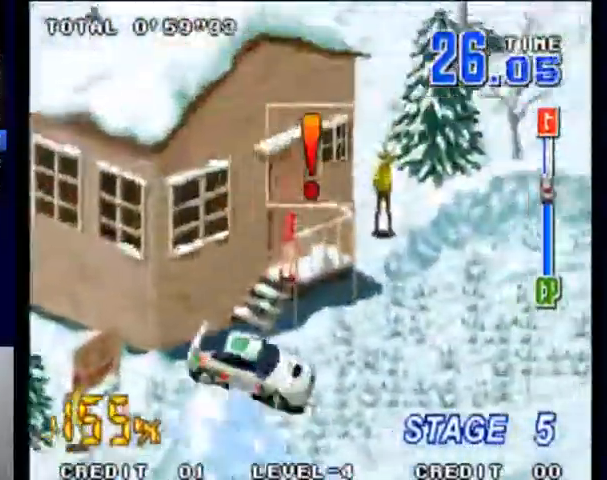
{"dt_ms": 500, "buttons": ["SQUARE"], "left_stick": "center", "events": [[133, "left_stick", "center"]]}
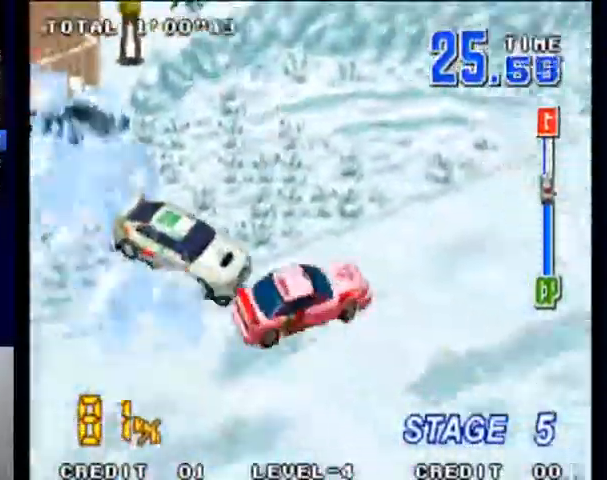
{"dt_ms": 500, "buttons": ["SQUARE"], "left_stick": "center", "events": [[267, "left_stick", "left"], [400, "left_stick", "center"]]}
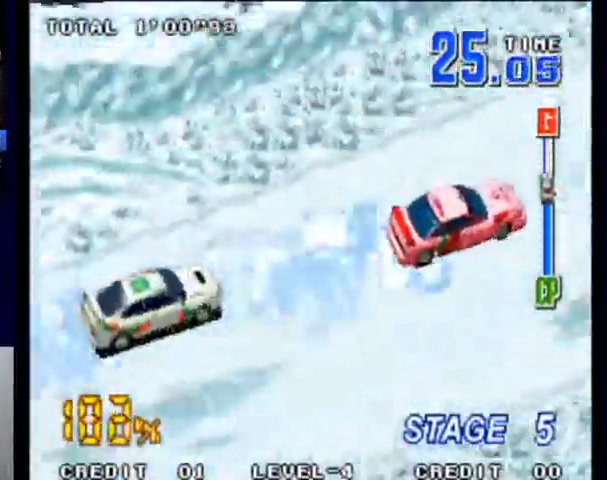
{"dt_ms": 500, "buttons": ["SQUARE"], "left_stick": "center", "events": []}
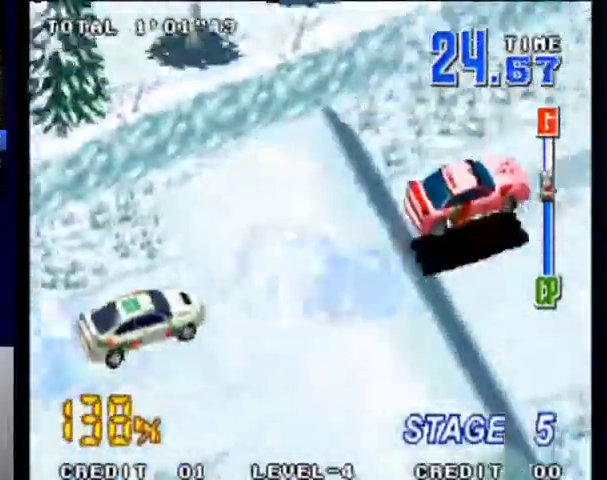
{"dt_ms": 500, "buttons": ["SQUARE"], "left_stick": "center", "events": []}
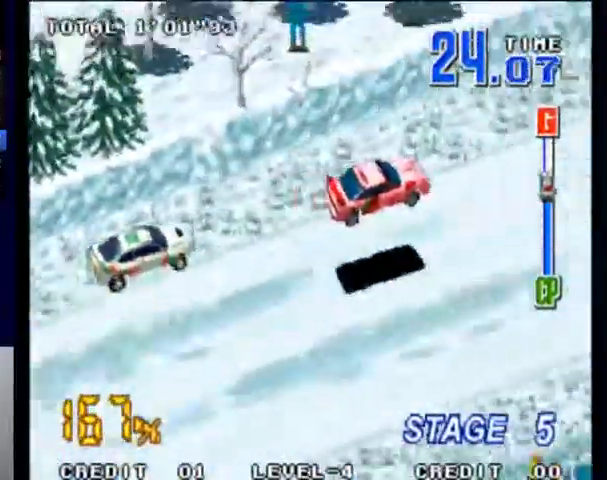
{"dt_ms": 500, "buttons": ["SQUARE"], "left_stick": "center", "events": []}
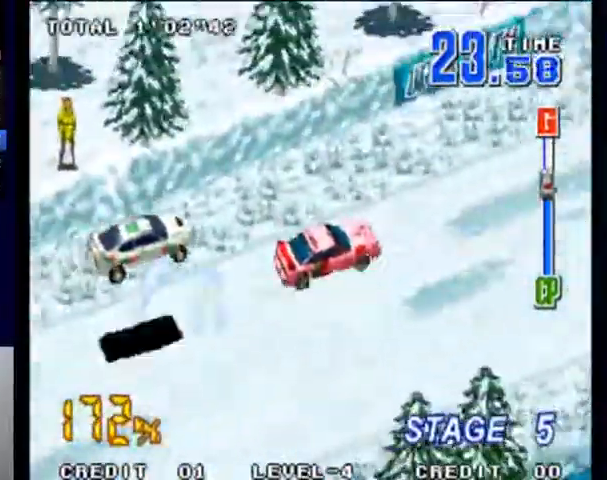
{"dt_ms": 500, "buttons": ["SQUARE"], "left_stick": "right", "events": [[500, "left_stick", "right"]]}
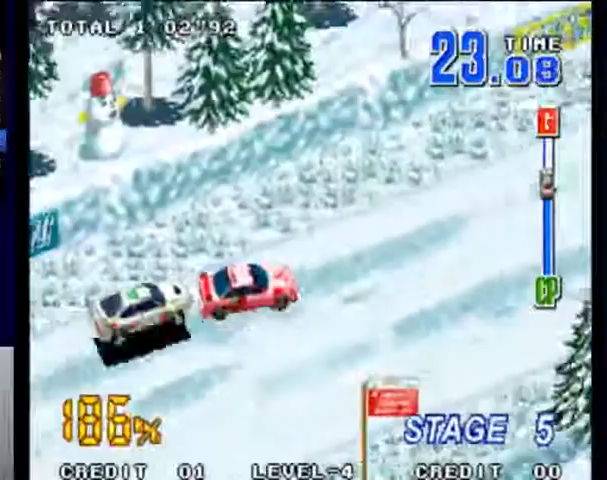
{"dt_ms": 500, "buttons": ["SQUARE"], "left_stick": "center", "events": [[333, "left_stick", "center"]]}
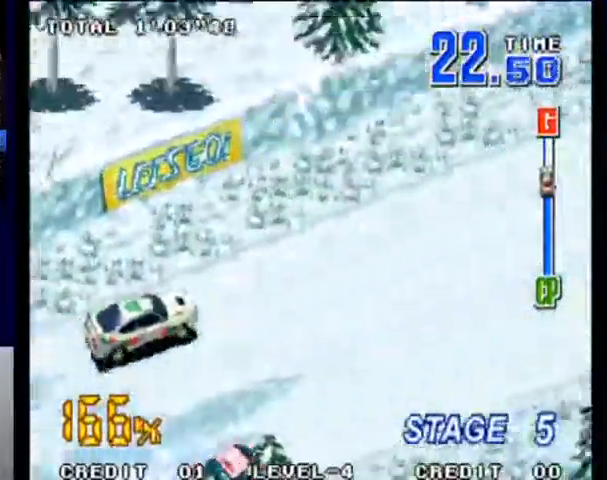
{"dt_ms": 500, "buttons": ["SQUARE"], "left_stick": "center", "events": []}
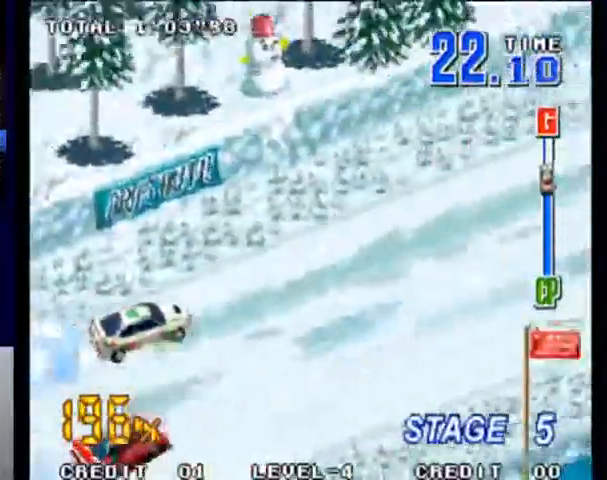
{"dt_ms": 500, "buttons": ["SQUARE"], "left_stick": "center", "events": []}
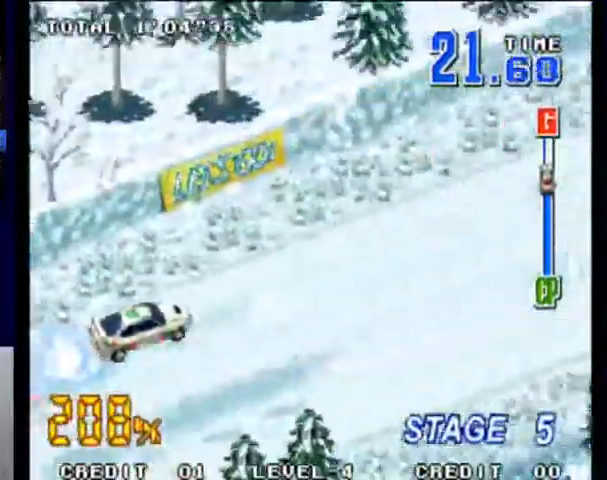
{"dt_ms": 500, "buttons": ["SQUARE"], "left_stick": "center", "events": []}
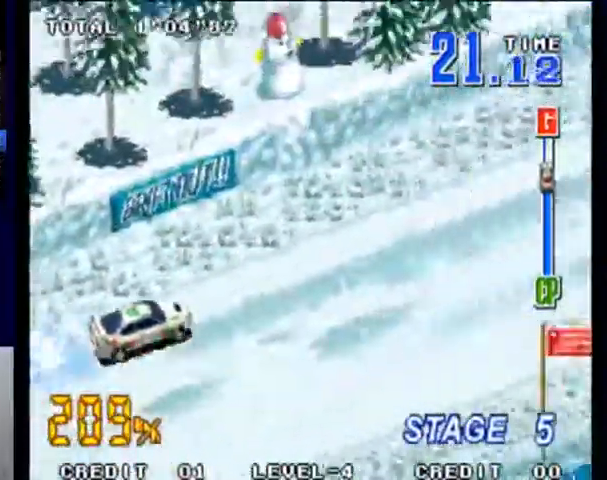
{"dt_ms": 500, "buttons": ["SQUARE"], "left_stick": "center", "events": []}
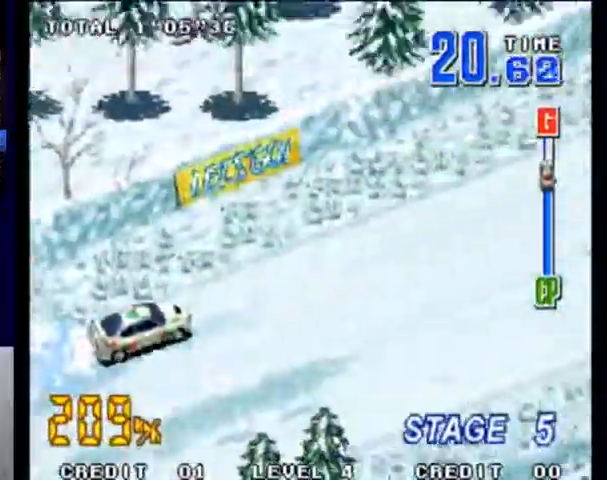
{"dt_ms": 500, "buttons": ["SQUARE"], "left_stick": "center", "events": []}
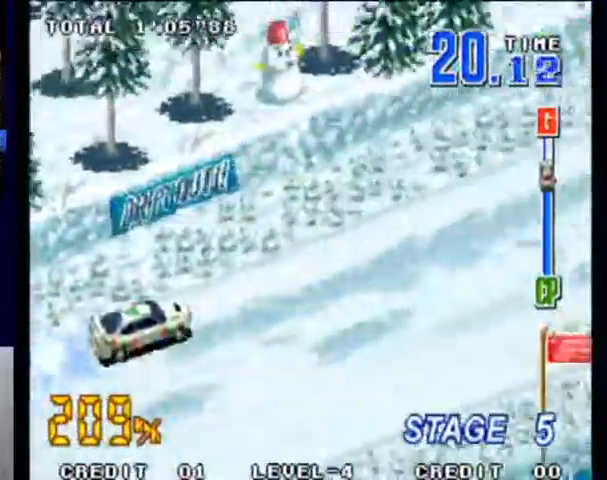
{"dt_ms": 500, "buttons": ["SQUARE"], "left_stick": "center", "events": []}
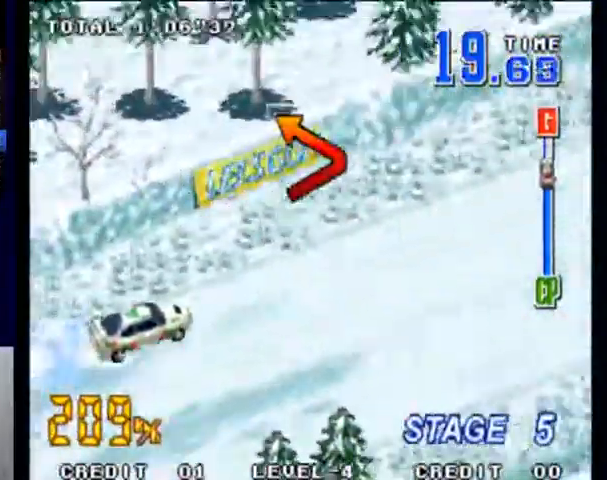
{"dt_ms": 500, "buttons": ["SQUARE"], "left_stick": "center", "events": []}
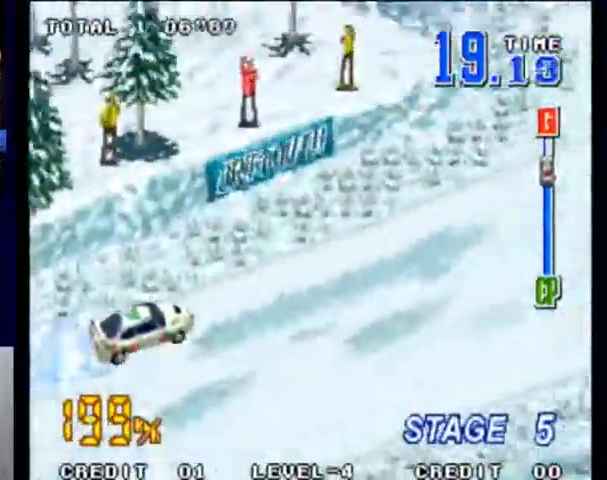
{"dt_ms": 500, "buttons": ["SQUARE"], "left_stick": "left", "events": [[200, "left_stick", "left"]]}
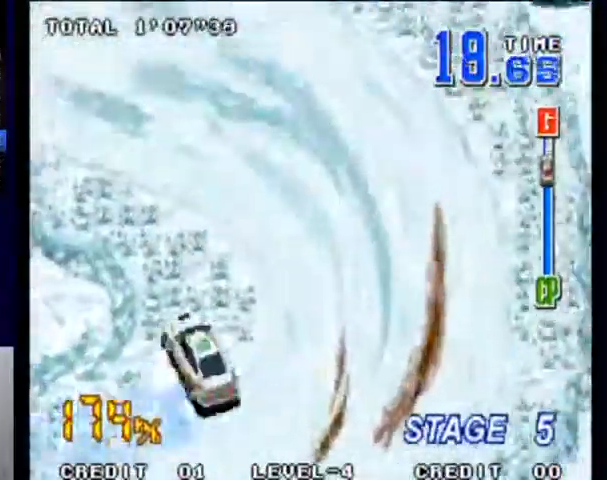
{"dt_ms": 1000, "buttons": ["SQUARE"], "left_stick": "center", "events": [[267, "left_stick", "center"], [533, "left_stick", "left"], [633, "left_stick", "center"]]}